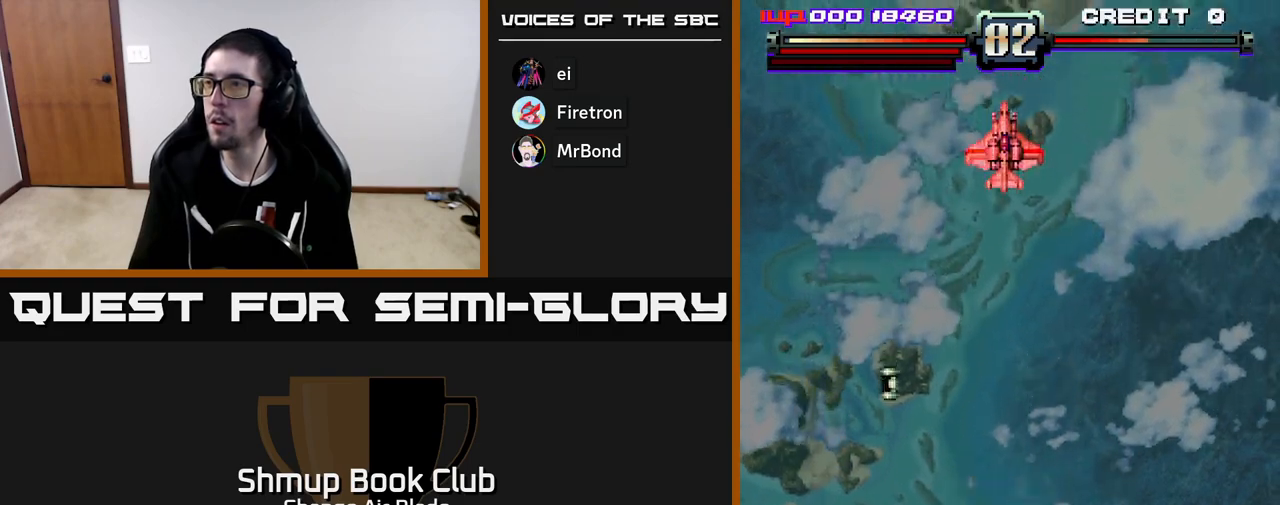
Gameplay with a controller (Xbox layout); each line is a JSON object with the inputs held at the frame after it. "events" lists button and stick changes between this image and that frame as [ms after this image, input, new state], when the widget could be followed in between.
{"buttons": ["A", "DPAD_DOWN"], "left_stick": "center", "right_stick": "center", "events": [[83, "DPAD_LEFT", "up"], [133, "DPAD_RIGHT", "down"], [233, "DPAD_RIGHT", "up"]]}
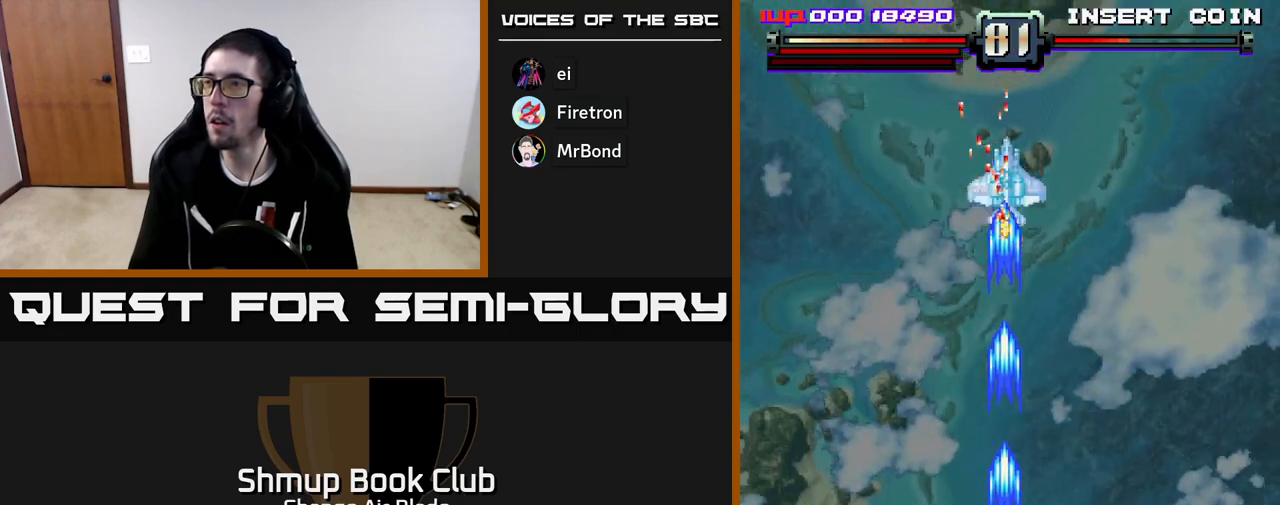
{"buttons": ["A"], "left_stick": "center", "right_stick": "center", "events": [[217, "DPAD_DOWN", "up"]]}
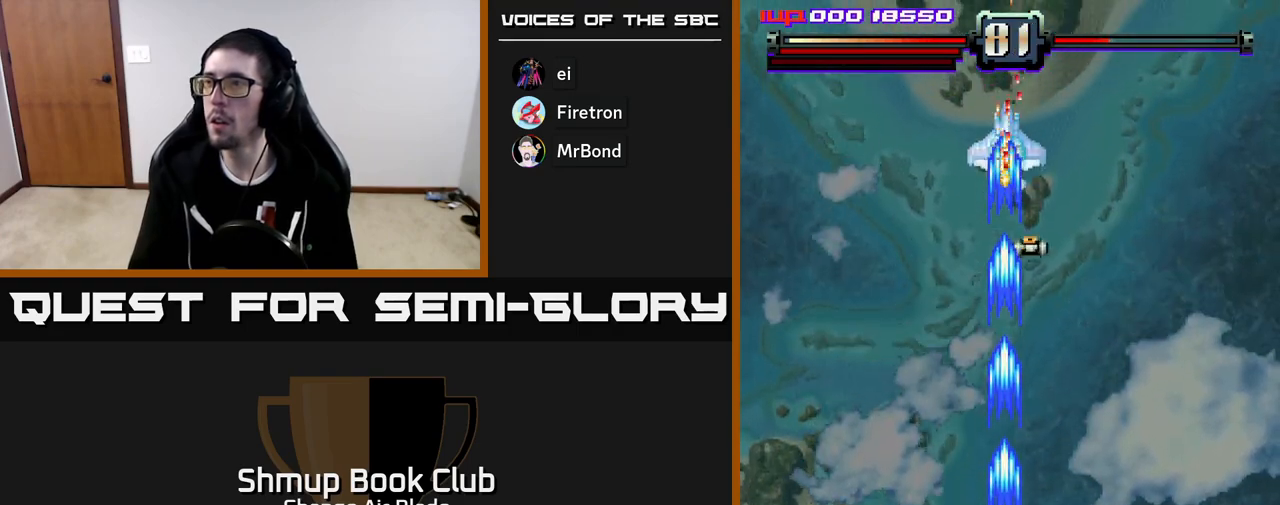
{"buttons": ["A"], "left_stick": "center", "right_stick": "center", "events": []}
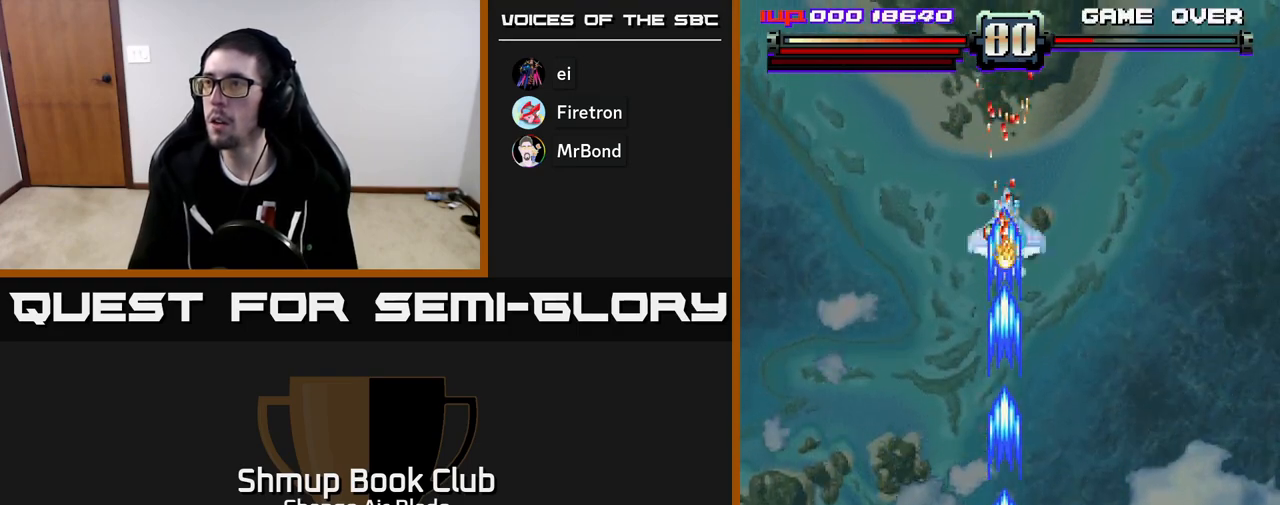
{"buttons": ["A", "DPAD_RIGHT"], "left_stick": "center", "right_stick": "center", "events": [[450, "DPAD_RIGHT", "down"]]}
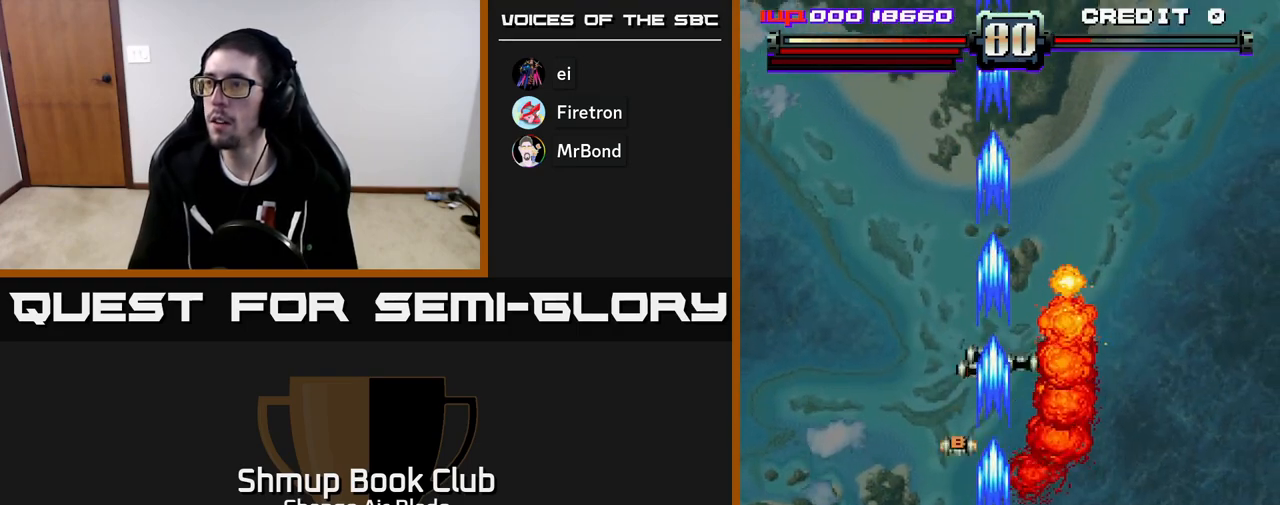
{"buttons": ["A", "DPAD_RIGHT"], "left_stick": "center", "right_stick": "center", "events": [[117, "DPAD_RIGHT", "up"], [133, "DPAD_UP", "down"], [167, "DPAD_LEFT", "down"], [183, "DPAD_UP", "up"], [250, "A", "up"], [350, "DPAD_UP", "down"], [417, "DPAD_LEFT", "up"], [450, "DPAD_RIGHT", "down"], [467, "DPAD_UP", "up"], [500, "A", "down"]]}
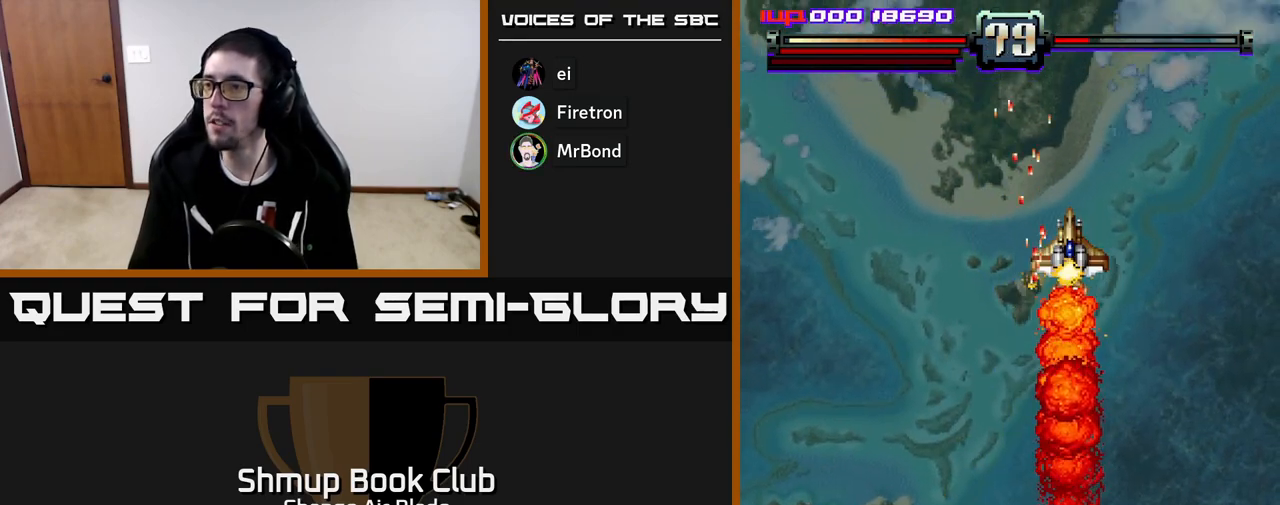
{"buttons": ["A"], "left_stick": "center", "right_stick": "center", "events": [[267, "DPAD_DOWN", "down"], [267, "DPAD_RIGHT", "up"], [483, "DPAD_DOWN", "up"]]}
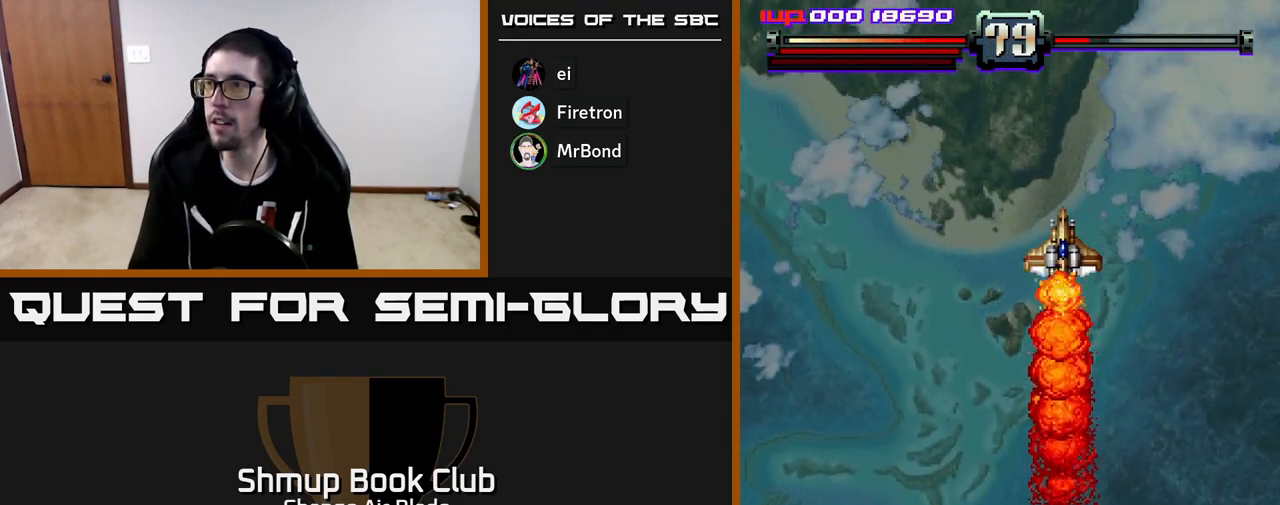
{"buttons": ["A"], "left_stick": "center", "right_stick": "center", "events": [[400, "DPAD_LEFT", "down"], [500, "DPAD_LEFT", "up"]]}
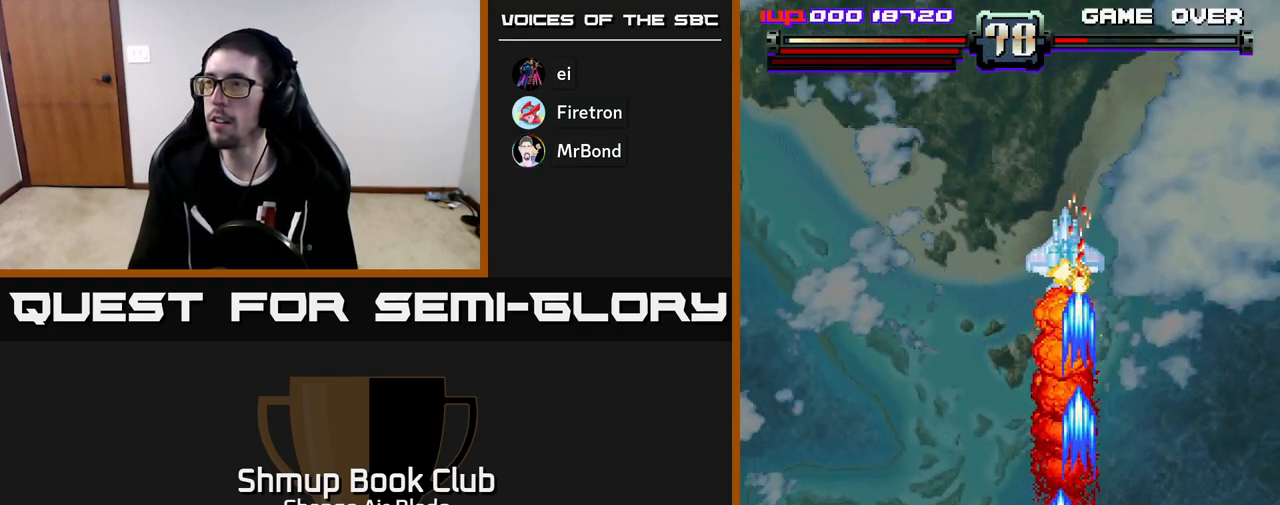
{"buttons": ["A"], "left_stick": "center", "right_stick": "center", "events": []}
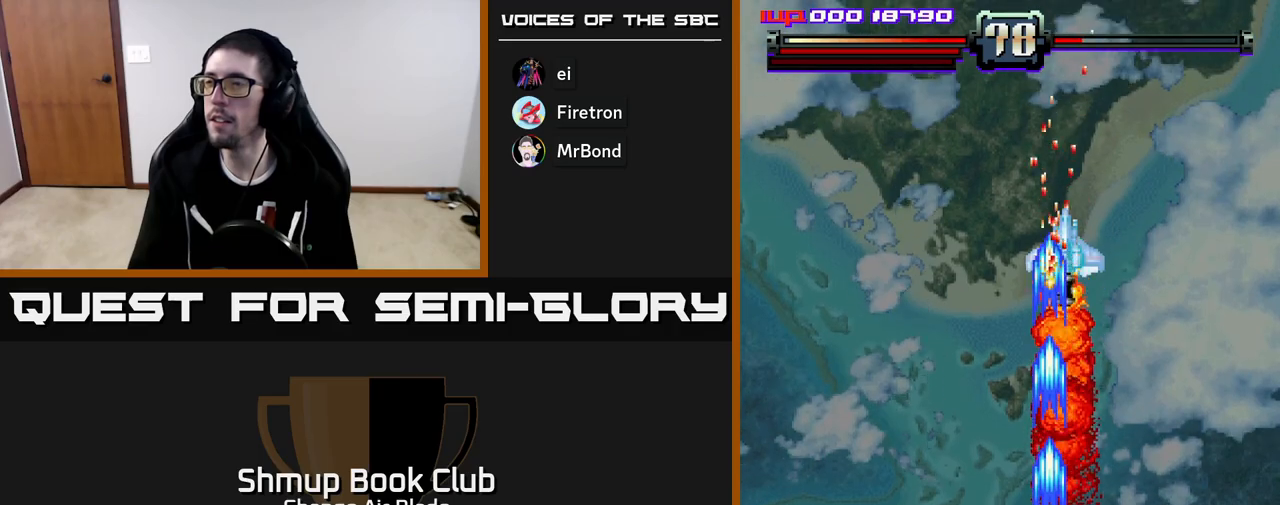
{"buttons": ["A"], "left_stick": "center", "right_stick": "center", "events": []}
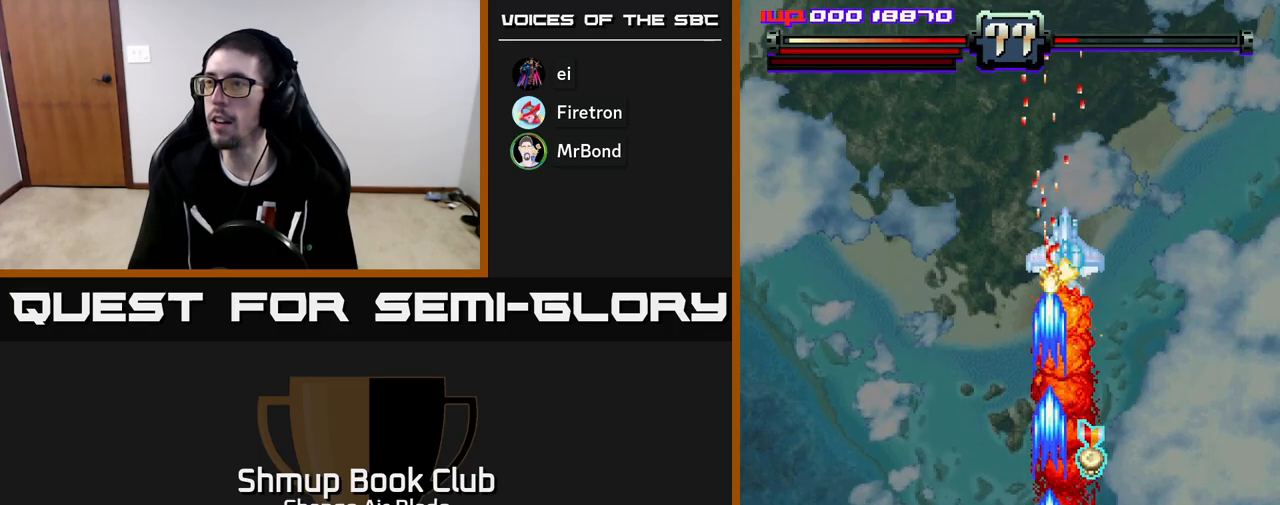
{"buttons": ["A", "DPAD_UP", "DPAD_LEFT"], "left_stick": "center", "right_stick": "center", "events": [[317, "DPAD_RIGHT", "down"], [450, "DPAD_RIGHT", "up"], [450, "DPAD_UP", "down"], [500, "DPAD_LEFT", "down"]]}
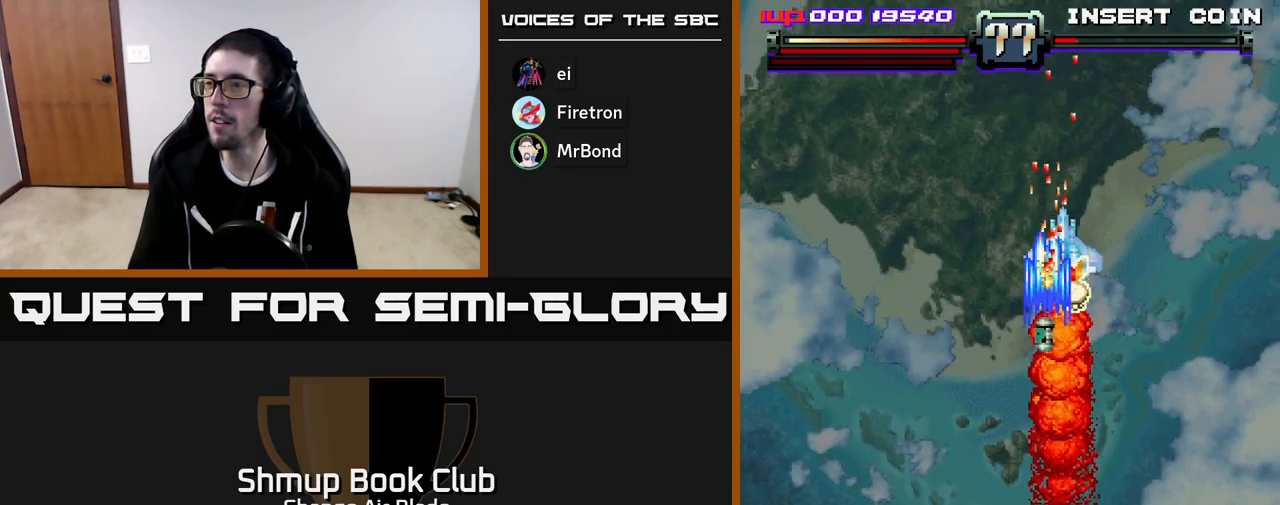
{"buttons": ["A"], "left_stick": "center", "right_stick": "center", "events": [[117, "DPAD_LEFT", "up"], [233, "DPAD_UP", "up"]]}
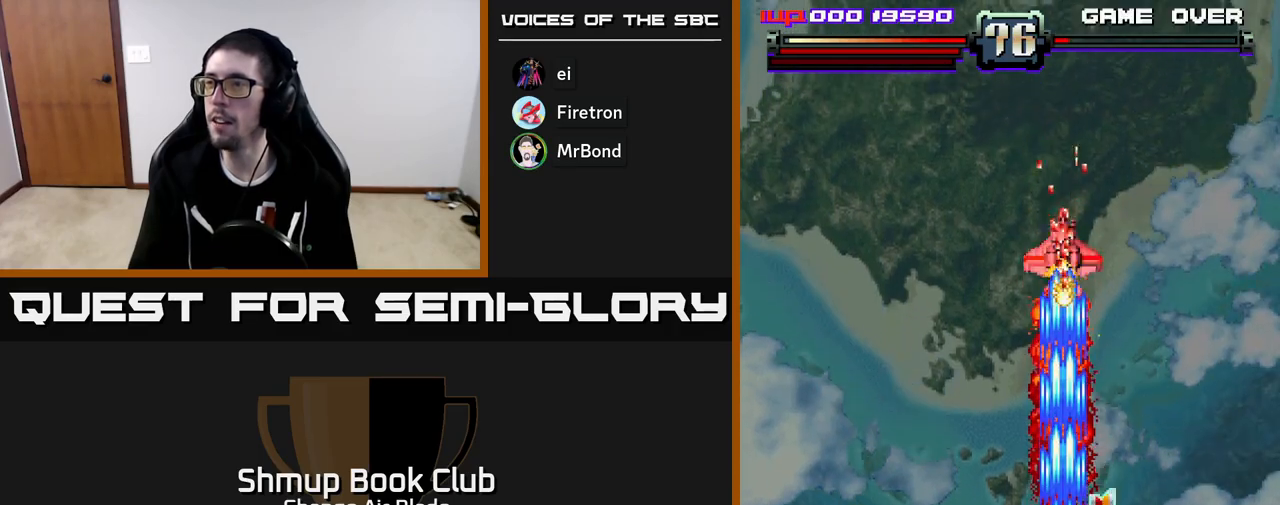
{"buttons": ["A"], "left_stick": "center", "right_stick": "center", "events": [[117, "DPAD_RIGHT", "down"], [183, "DPAD_RIGHT", "up"], [217, "DPAD_UP", "down"], [250, "DPAD_LEFT", "down"], [333, "DPAD_LEFT", "up"], [467, "DPAD_UP", "up"]]}
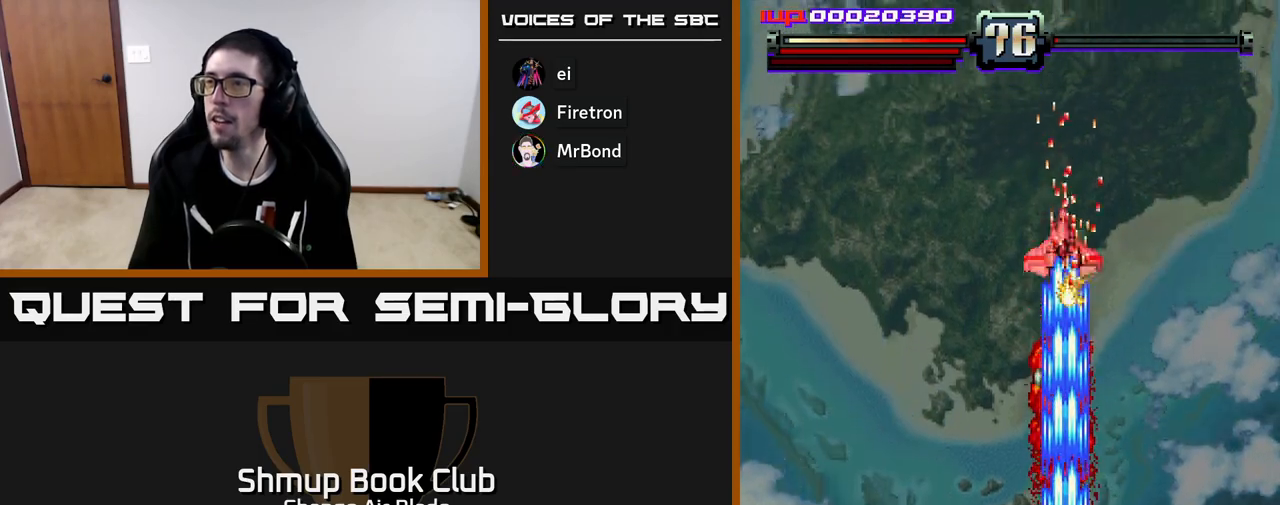
{"buttons": ["A"], "left_stick": "center", "right_stick": "center", "events": [[317, "DPAD_DOWN", "down"], [450, "DPAD_DOWN", "up"]]}
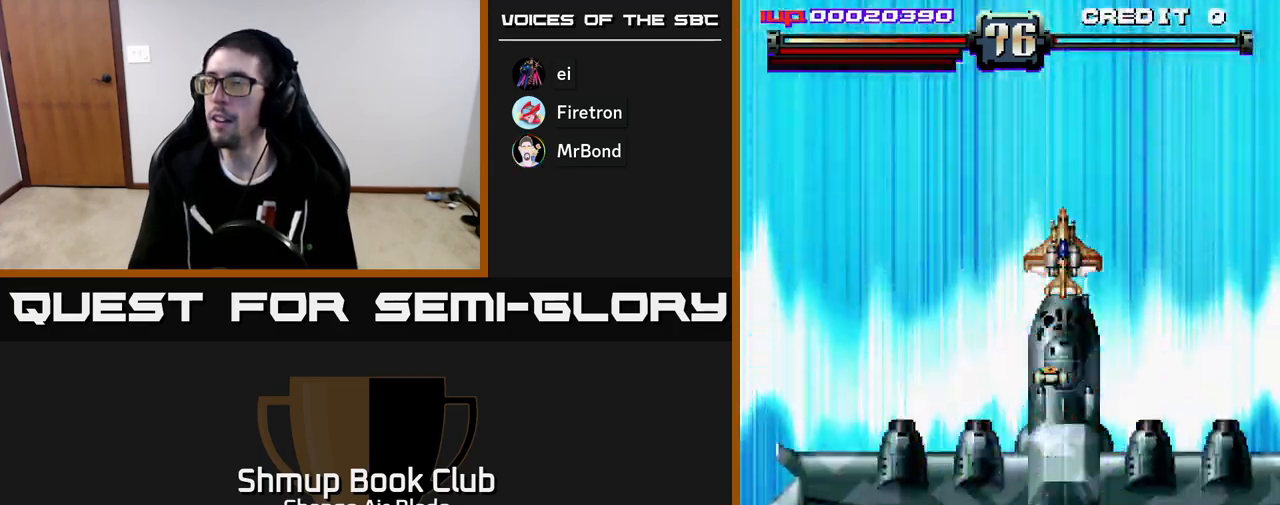
{"buttons": ["A"], "left_stick": "center", "right_stick": "center", "events": []}
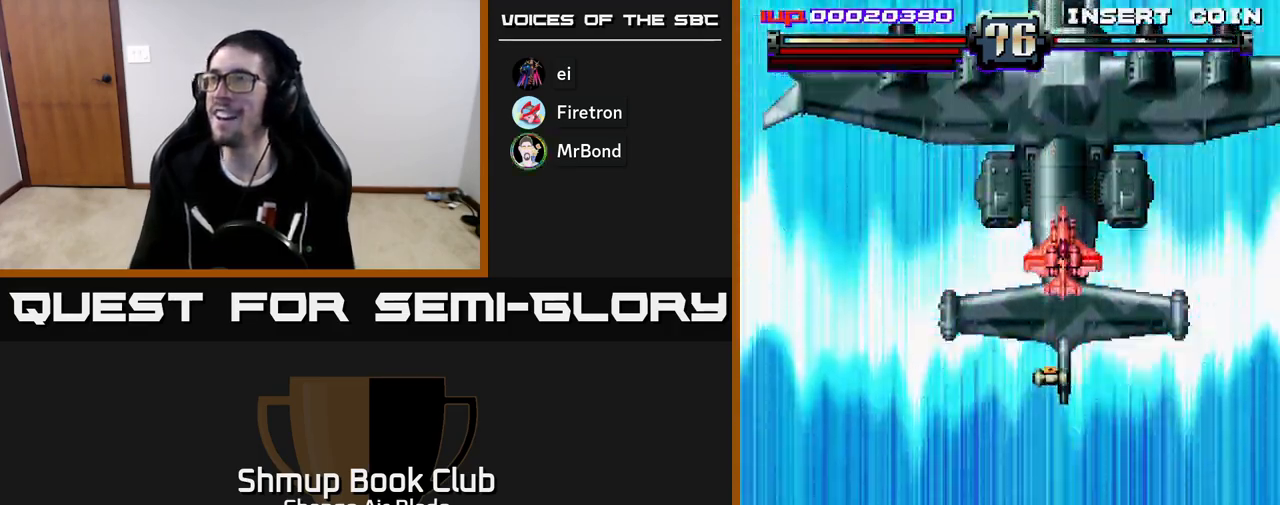
{"buttons": ["A", "DPAD_UP"], "left_stick": "center", "right_stick": "center", "events": [[483, "DPAD_UP", "down"]]}
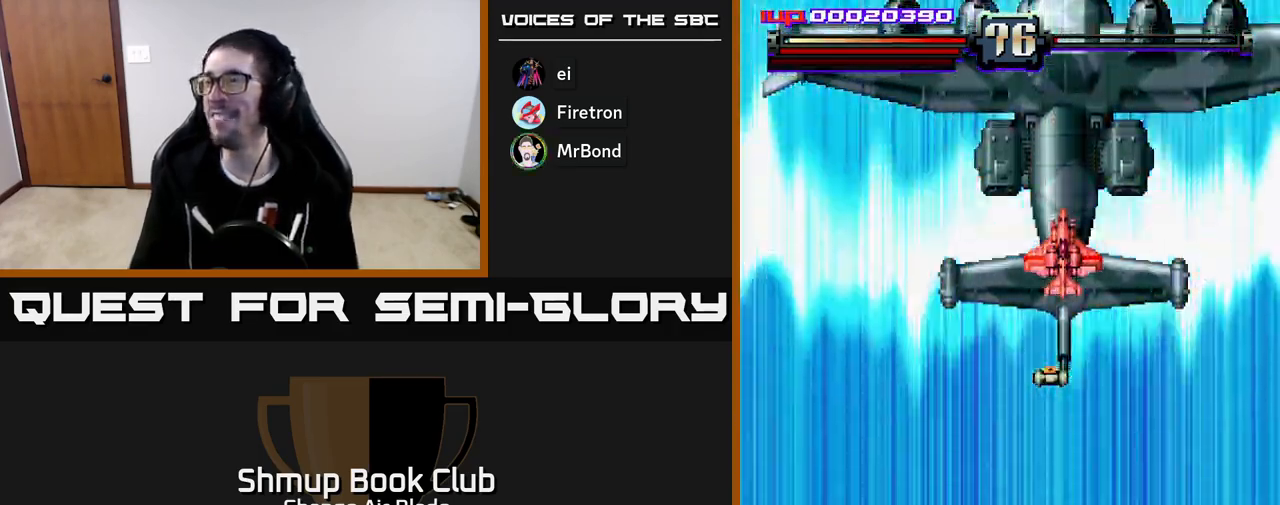
{"buttons": ["A"], "left_stick": "center", "right_stick": "center", "events": [[50, "DPAD_UP", "up"]]}
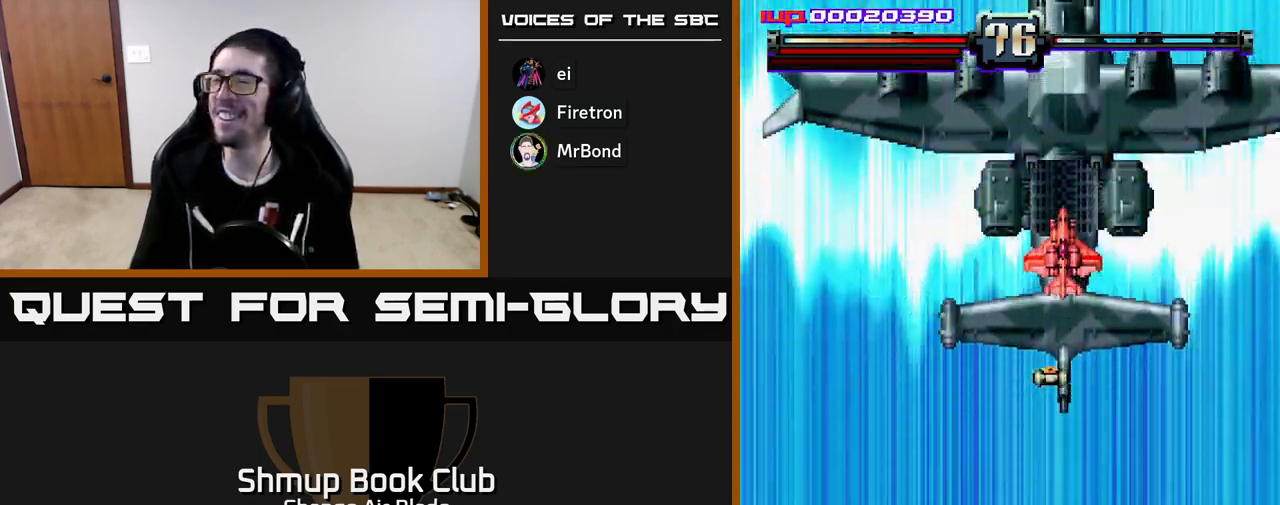
{"buttons": ["A", "DPAD_DOWN"], "left_stick": "center", "right_stick": "center", "events": [[50, "DPAD_DOWN", "down"], [250, "DPAD_DOWN", "up"], [467, "DPAD_DOWN", "down"]]}
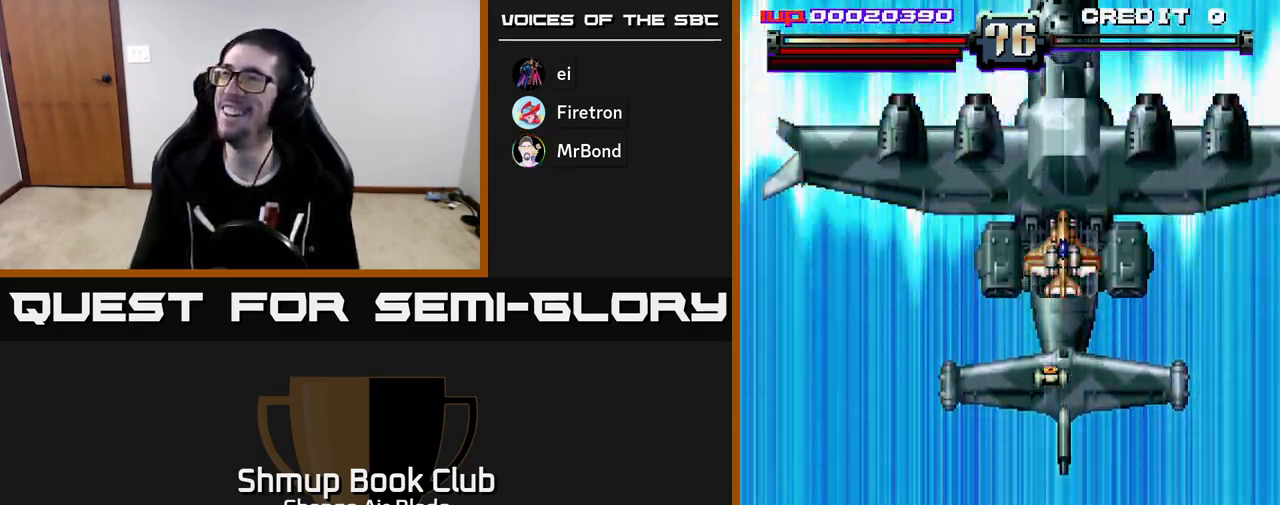
{"buttons": ["A", "DPAD_DOWN"], "left_stick": "center", "right_stick": "center", "events": [[250, "DPAD_DOWN", "up"], [267, "A", "up"], [417, "DPAD_DOWN", "down"], [433, "A", "down"]]}
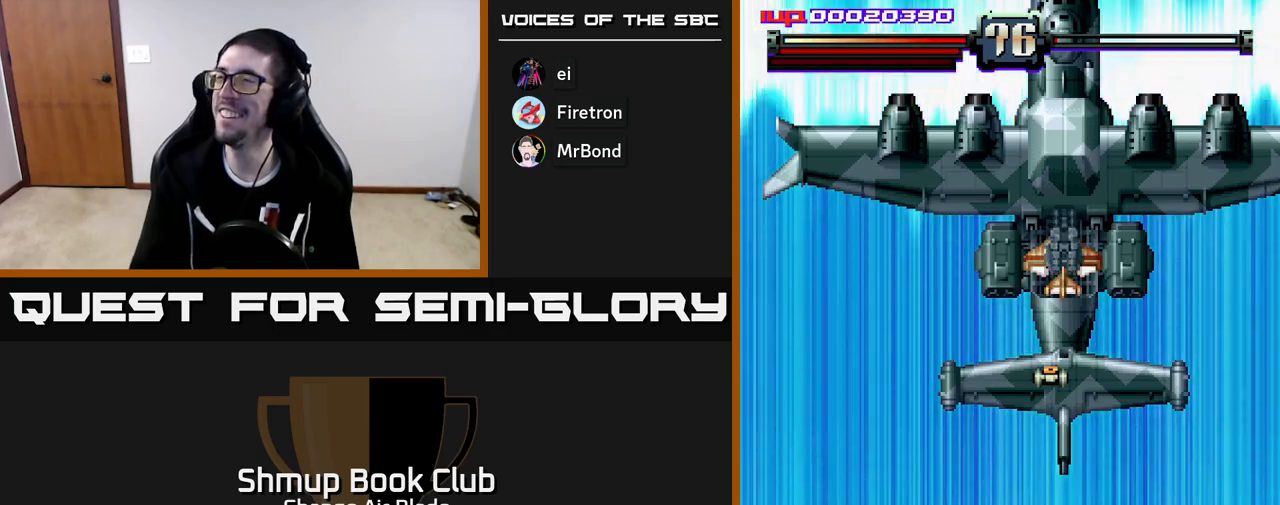
{"buttons": ["A"], "left_stick": "center", "right_stick": "center", "events": [[350, "DPAD_DOWN", "up"]]}
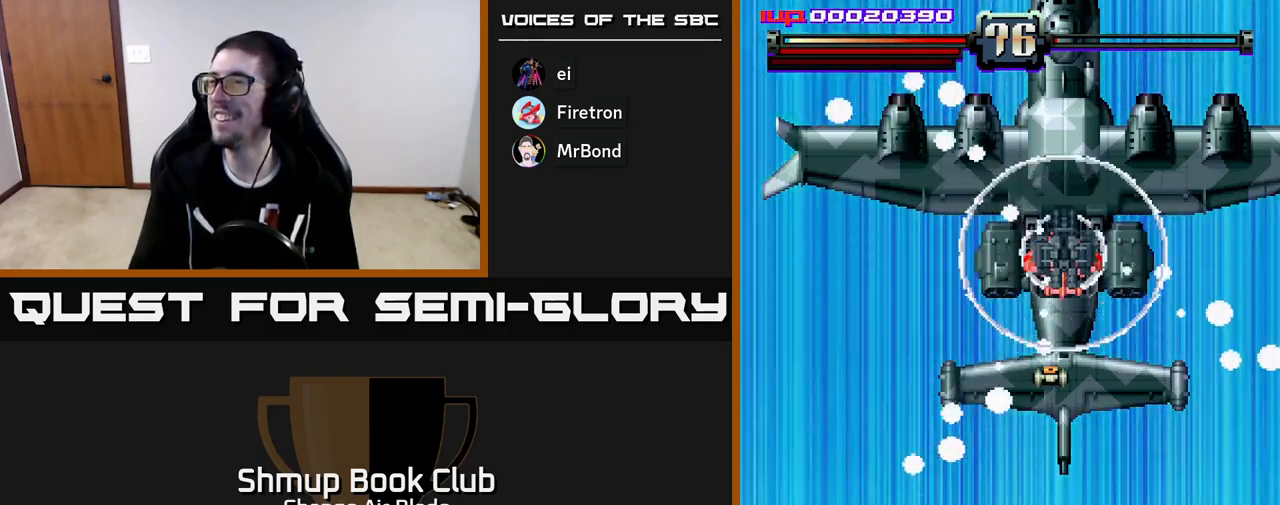
{"buttons": ["A", "DPAD_DOWN"], "left_stick": "center", "right_stick": "center", "events": [[33, "DPAD_DOWN", "down"], [283, "A", "up"], [433, "A", "down"]]}
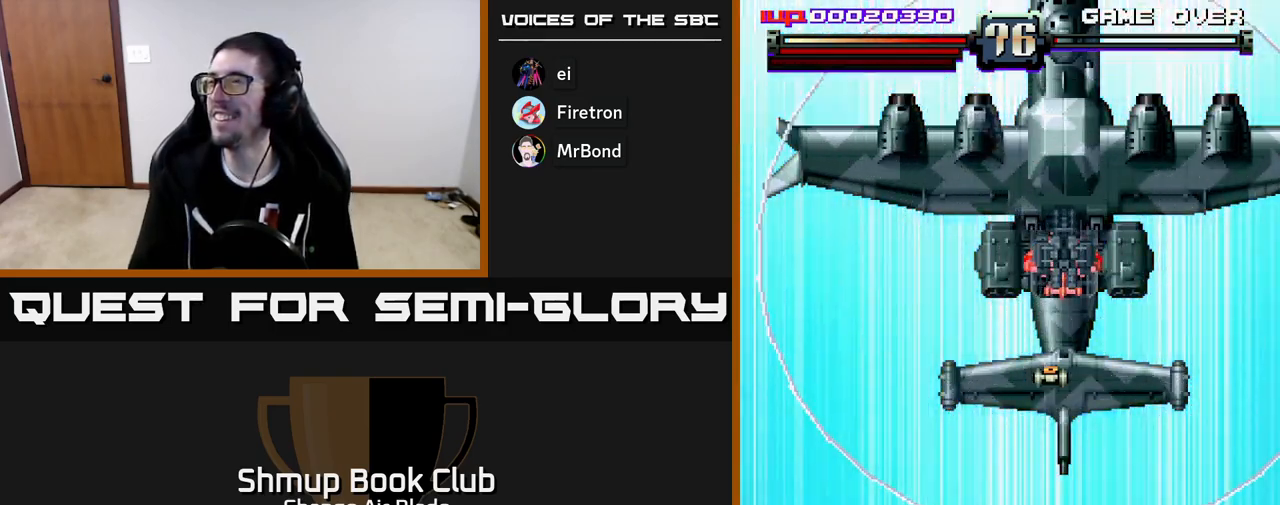
{"buttons": ["A", "DPAD_UP"], "left_stick": "center", "right_stick": "center", "events": [[367, "DPAD_DOWN", "up"], [417, "DPAD_UP", "down"], [433, "DPAD_LEFT", "down"], [500, "DPAD_LEFT", "up"]]}
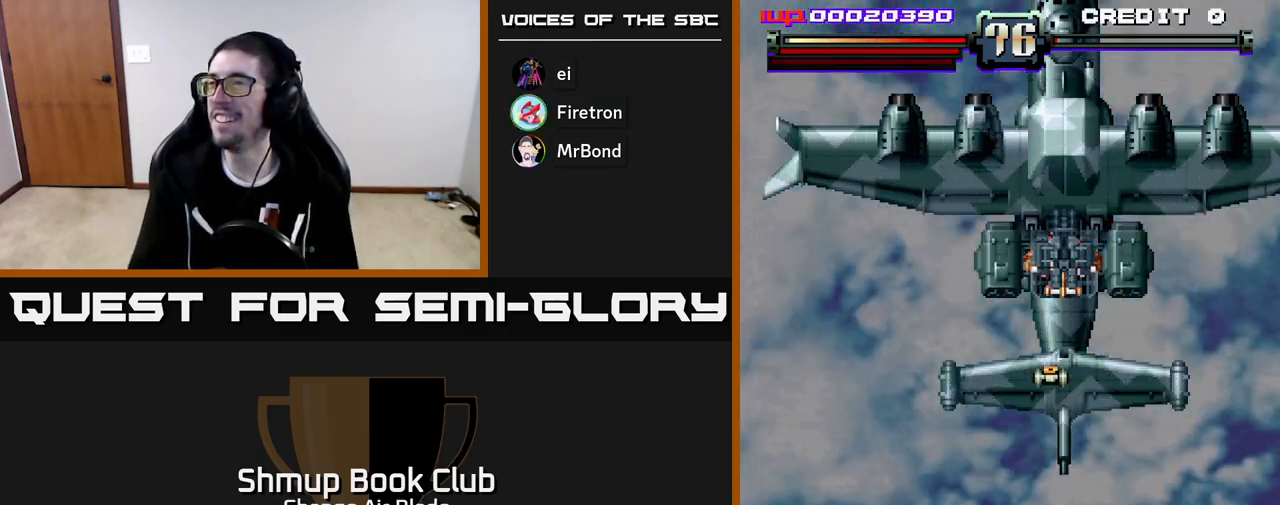
{"buttons": ["A", "DPAD_LEFT"], "left_stick": "center", "right_stick": "center", "events": [[200, "DPAD_UP", "up"], [317, "DPAD_DOWN", "down"], [433, "DPAD_DOWN", "up"], [433, "DPAD_LEFT", "down"]]}
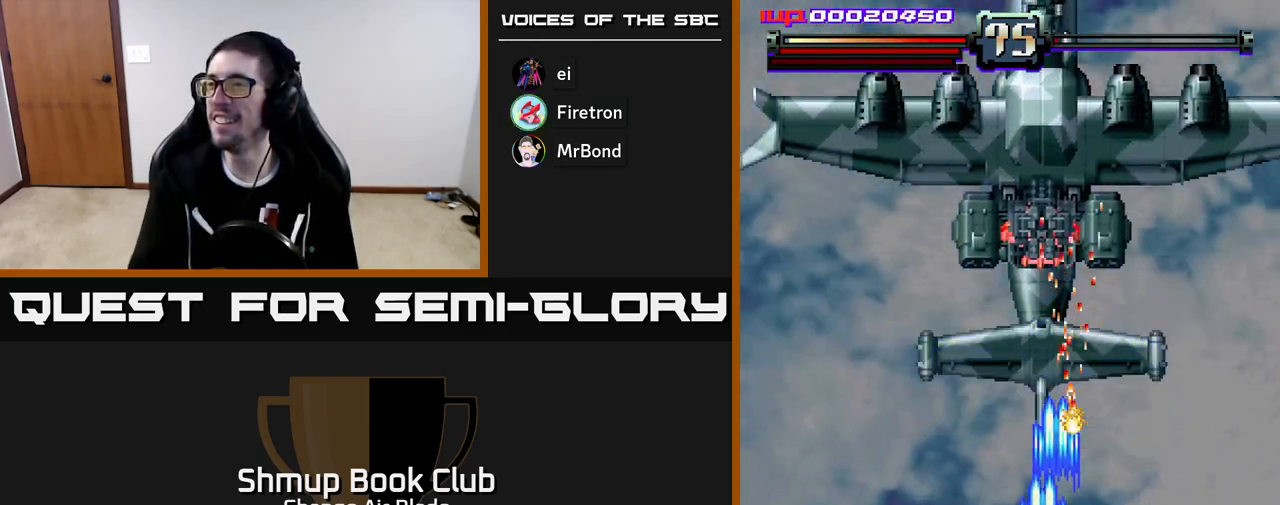
{"buttons": ["A", "DPAD_DOWN"], "left_stick": "center", "right_stick": "center", "events": [[117, "DPAD_DOWN", "down"], [133, "DPAD_LEFT", "up"]]}
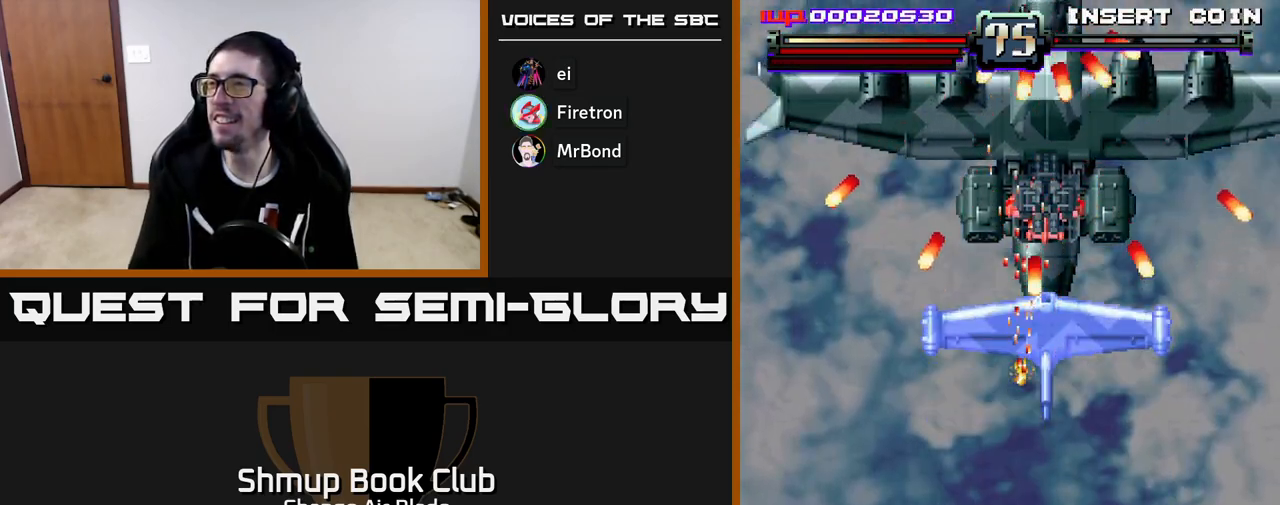
{"buttons": ["A", "DPAD_UP"], "left_stick": "center", "right_stick": "center", "events": [[167, "DPAD_DOWN", "up"], [217, "DPAD_LEFT", "down"], [333, "DPAD_UP", "down"], [417, "DPAD_LEFT", "up"]]}
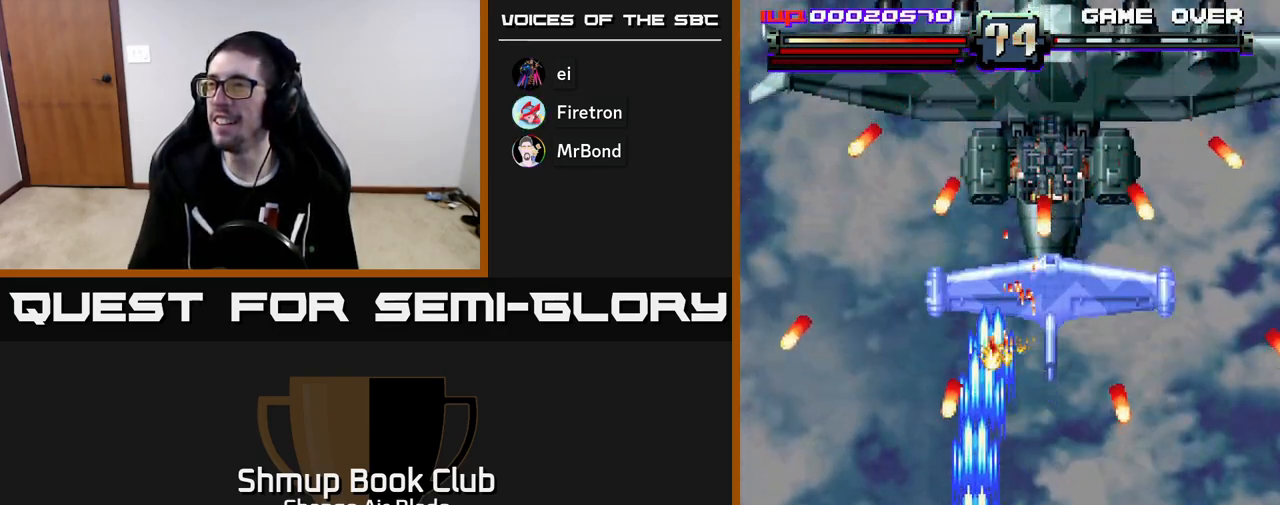
{"buttons": ["A", "DPAD_UP", "DPAD_LEFT"], "left_stick": "center", "right_stick": "center", "events": [[83, "DPAD_RIGHT", "down"], [100, "DPAD_UP", "up"], [167, "DPAD_DOWN", "down"], [217, "DPAD_RIGHT", "up"], [350, "DPAD_LEFT", "down"], [367, "DPAD_DOWN", "up"], [467, "DPAD_UP", "down"]]}
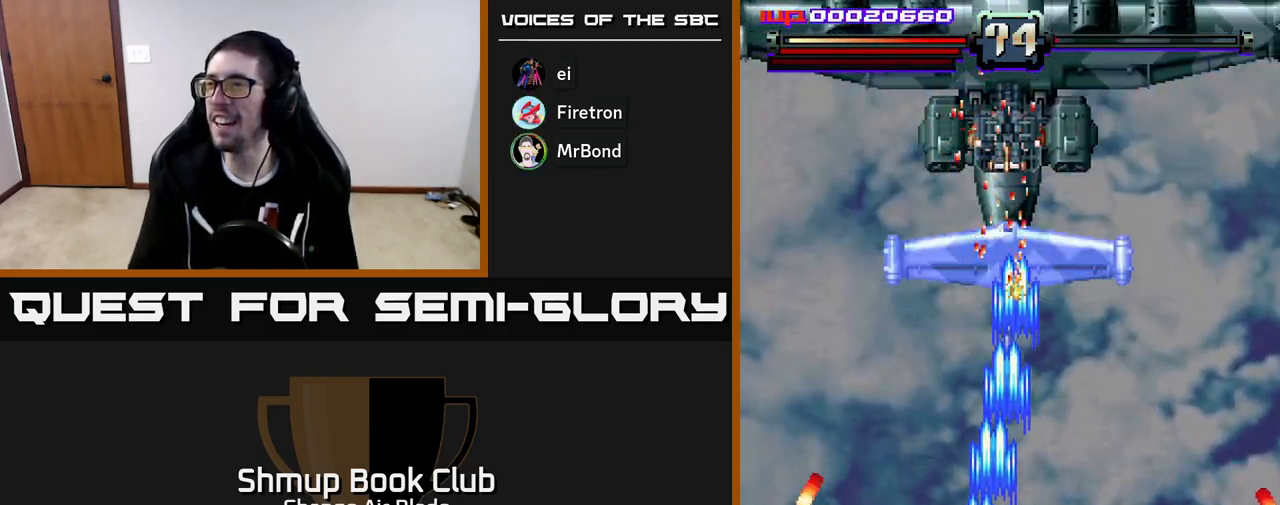
{"buttons": ["A", "DPAD_DOWN", "DPAD_RIGHT"], "left_stick": "center", "right_stick": "center", "events": [[17, "DPAD_LEFT", "up"], [167, "DPAD_RIGHT", "down"], [167, "DPAD_UP", "up"], [267, "DPAD_DOWN", "down"]]}
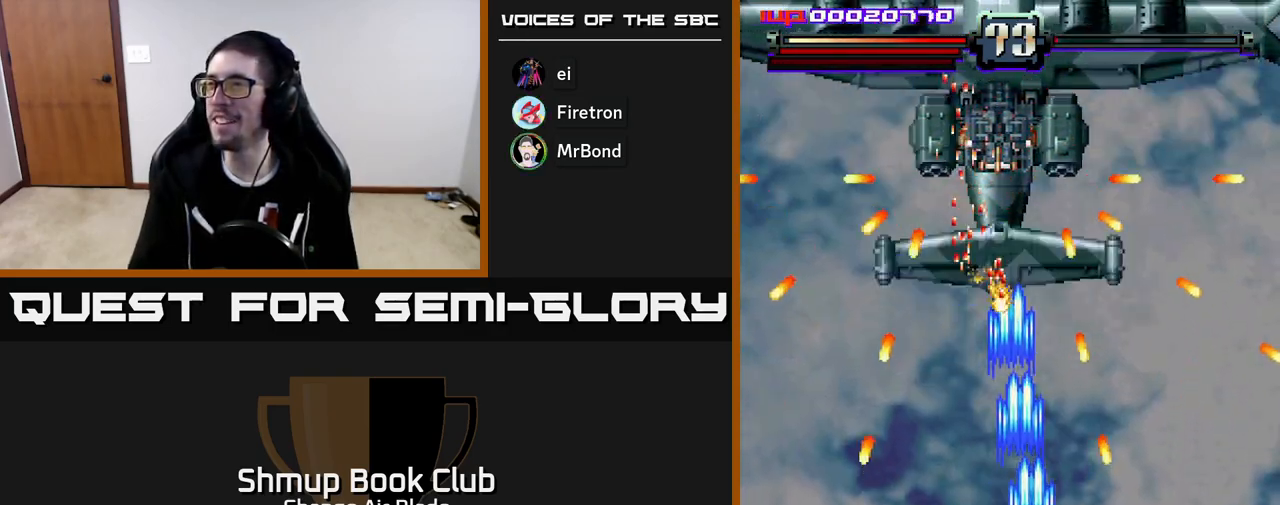
{"buttons": ["A", "DPAD_LEFT"], "left_stick": "center", "right_stick": "center", "events": [[83, "DPAD_RIGHT", "up"], [117, "DPAD_DOWN", "up"], [133, "DPAD_LEFT", "down"], [267, "DPAD_UP", "down"], [350, "DPAD_LEFT", "up"], [450, "DPAD_UP", "up"], [483, "DPAD_LEFT", "down"]]}
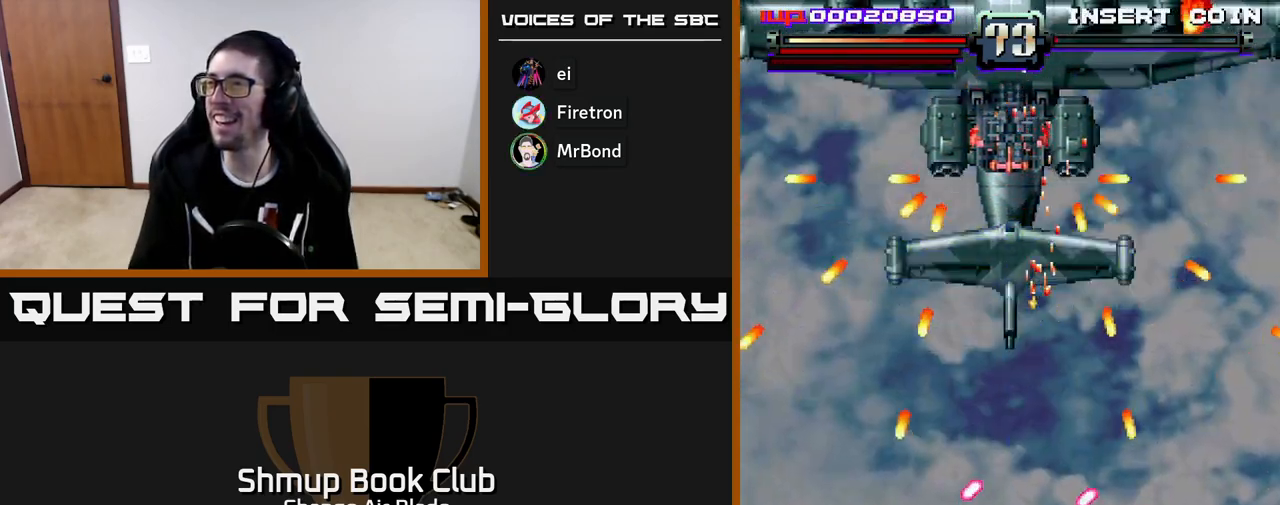
{"buttons": ["A", "DPAD_DOWN", "DPAD_RIGHT"], "left_stick": "center", "right_stick": "center", "events": [[17, "DPAD_DOWN", "down"], [33, "DPAD_LEFT", "up"], [100, "DPAD_LEFT", "down"], [133, "DPAD_DOWN", "up"], [250, "DPAD_UP", "down"], [283, "DPAD_LEFT", "up"], [400, "DPAD_RIGHT", "down"], [433, "DPAD_UP", "up"], [483, "DPAD_DOWN", "down"]]}
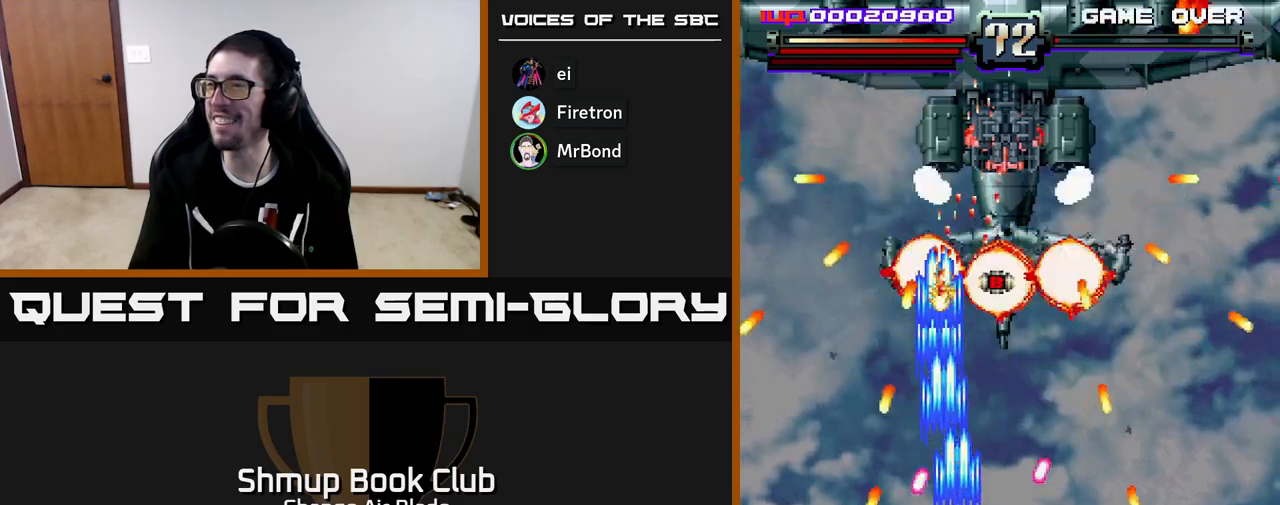
{"buttons": ["DPAD_LEFT"], "left_stick": "center", "right_stick": "center", "events": [[283, "DPAD_DOWN", "up"], [433, "DPAD_RIGHT", "up"], [433, "DPAD_UP", "down"], [450, "A", "up"], [467, "DPAD_LEFT", "down"], [483, "DPAD_UP", "up"]]}
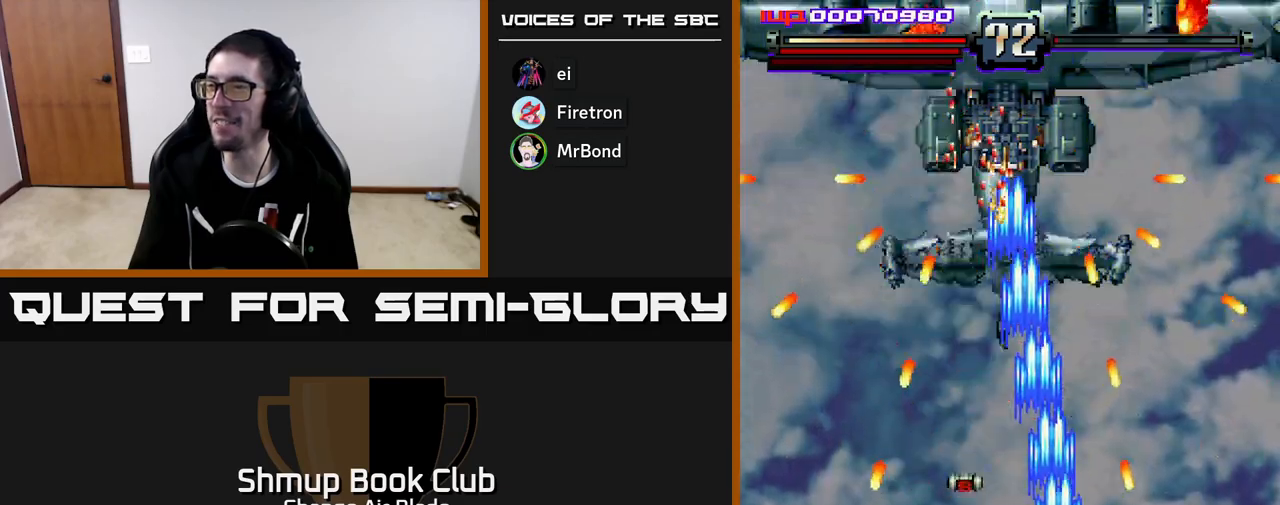
{"buttons": ["A", "DPAD_DOWN", "DPAD_RIGHT"], "left_stick": "center", "right_stick": "center", "events": [[50, "DPAD_UP", "down"], [300, "A", "down"], [317, "DPAD_LEFT", "up"], [317, "DPAD_UP", "up"], [350, "DPAD_DOWN", "down"], [350, "DPAD_RIGHT", "down"]]}